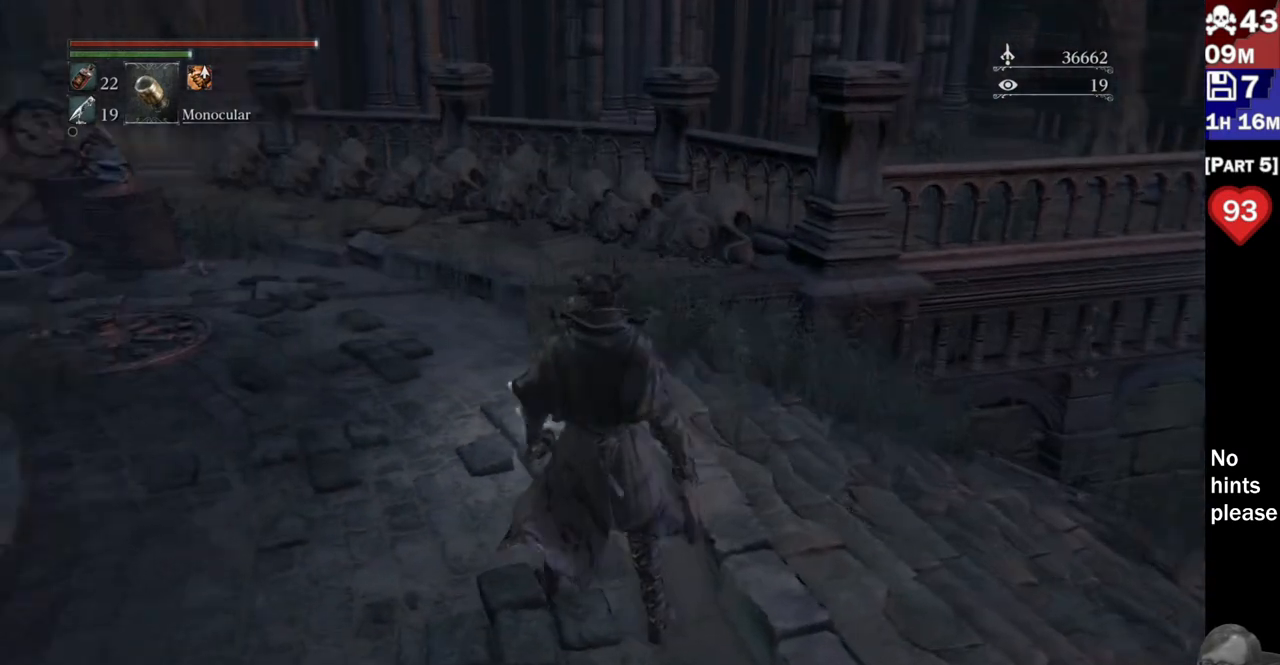
Gameplay with a controller (PlayStation layout); each line is a JSON object with the inputs held at the frame after it (dt_ms = milliseconds from this image to that frame). "button_events" lists button changes between this image and that frame as [ms after this image, input, new state], when the widget could be followed in between (sticks are given only as held states). Not read: L3 SELECT START.
{"dt_ms": 1000, "buttons": [], "left_stick": "up", "right_stick": "center"}
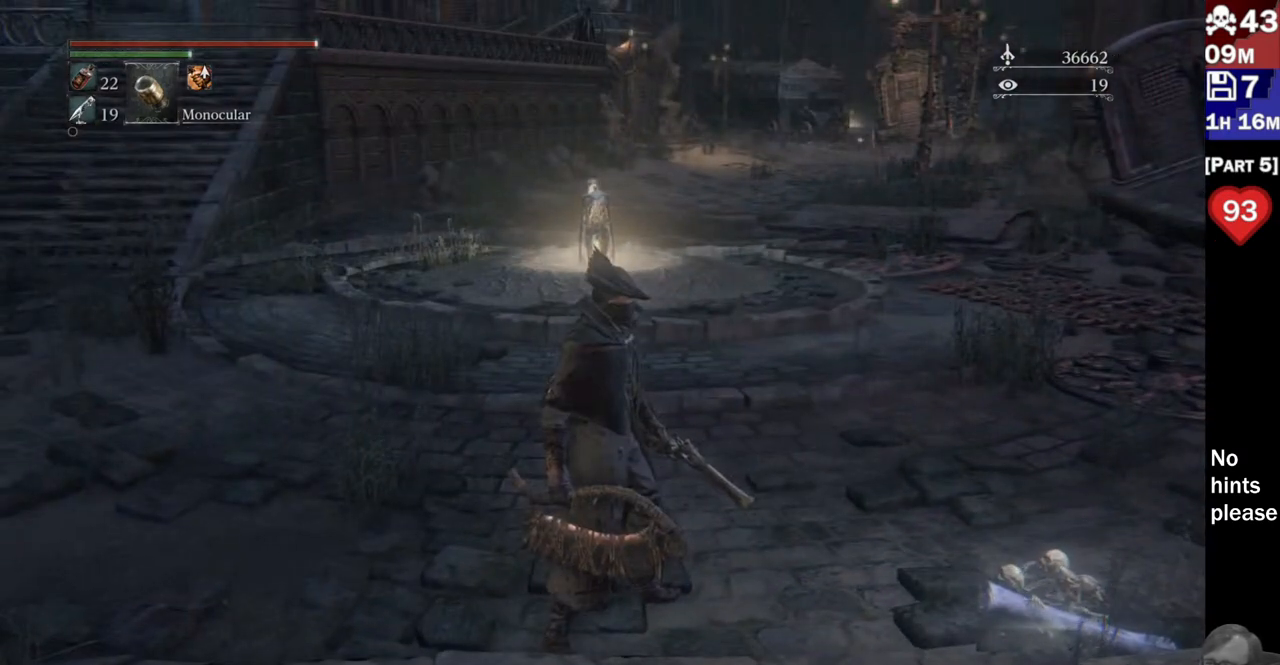
{"dt_ms": 500, "buttons": [], "left_stick": "center", "right_stick": "center"}
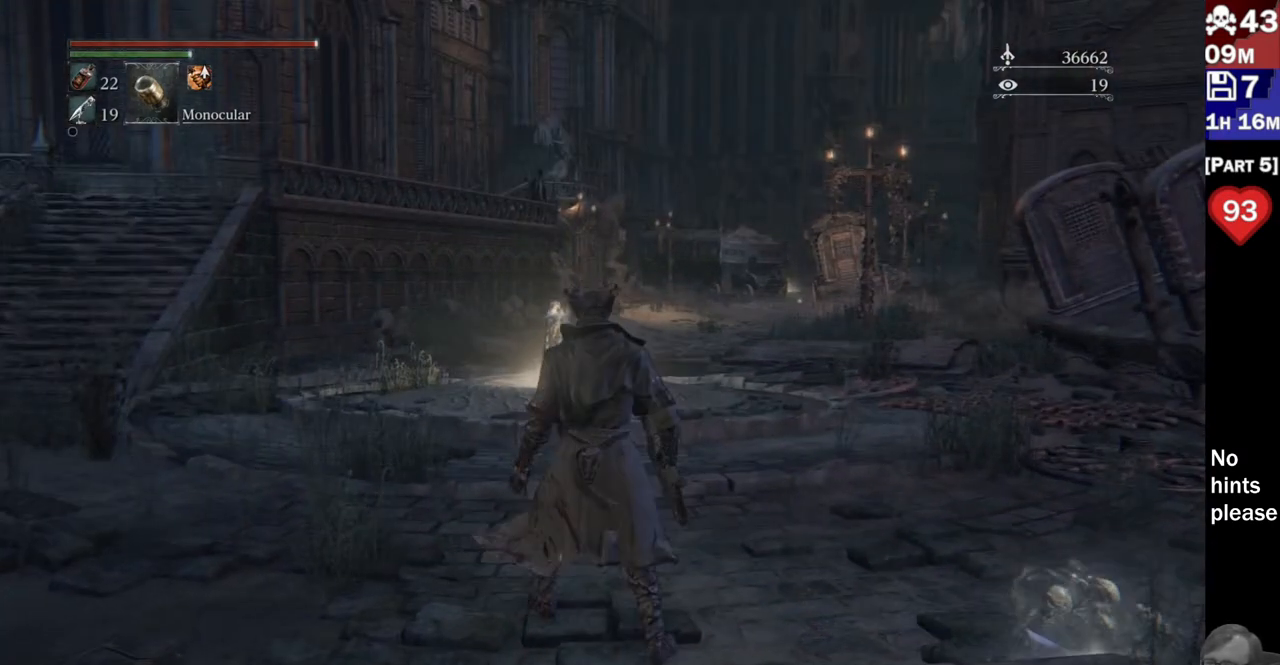
{"dt_ms": 500, "buttons": [], "left_stick": "center", "right_stick": "center", "button_events": []}
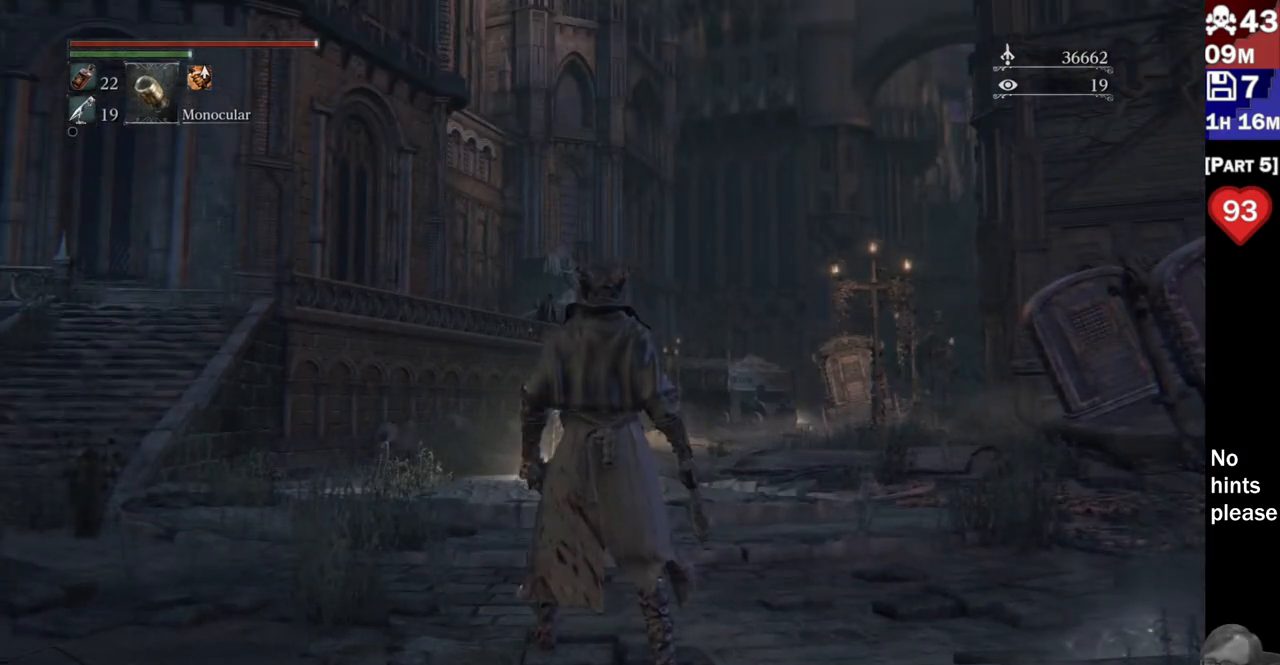
{"dt_ms": 500, "buttons": [], "left_stick": "center", "right_stick": "center", "button_events": []}
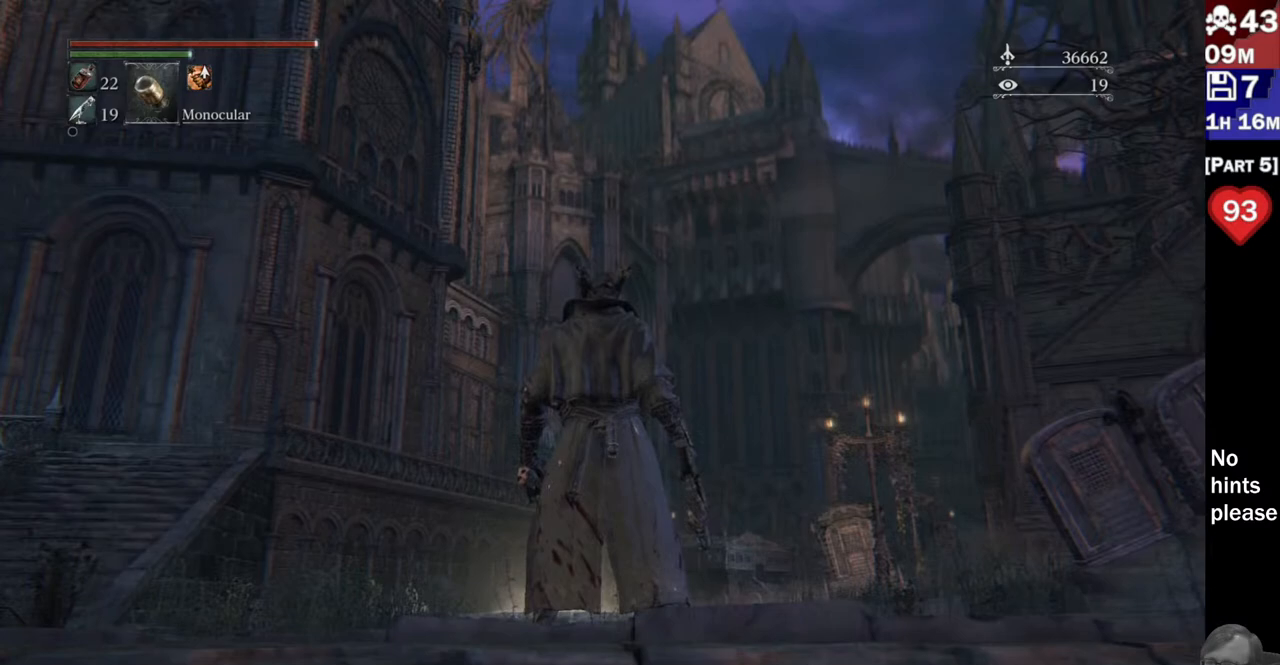
{"dt_ms": 500, "buttons": [], "left_stick": "center", "right_stick": "center", "button_events": []}
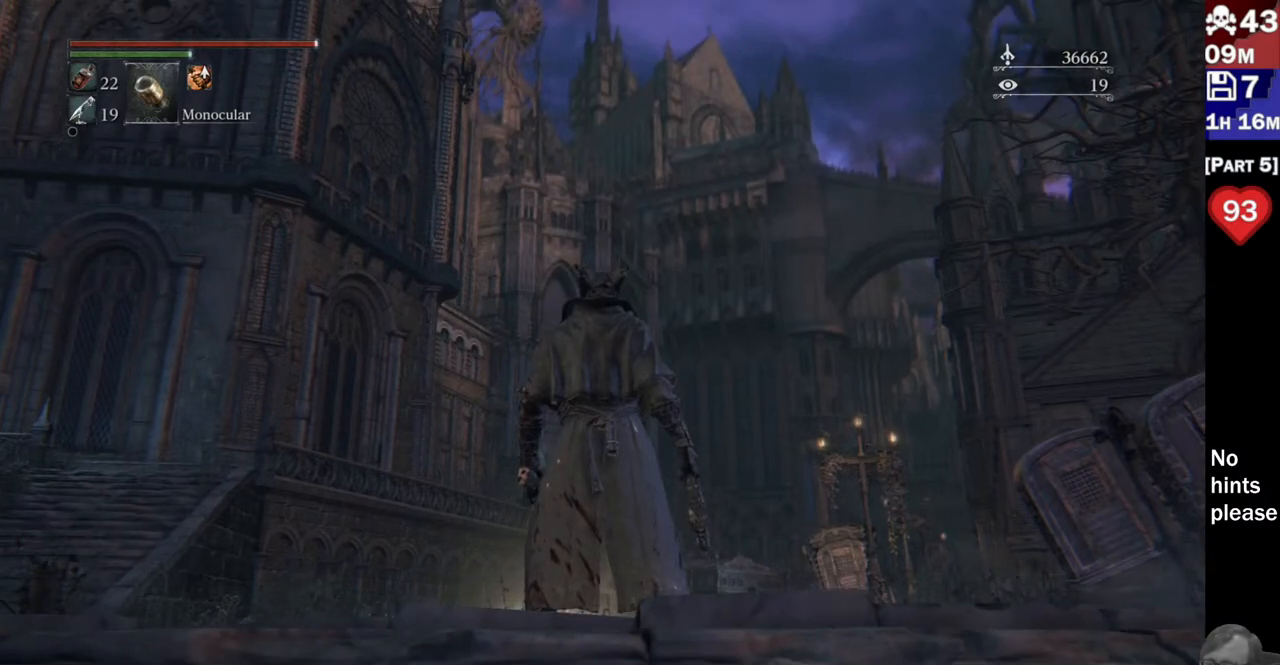
{"dt_ms": 500, "buttons": [], "left_stick": "center", "right_stick": "down-left", "button_events": []}
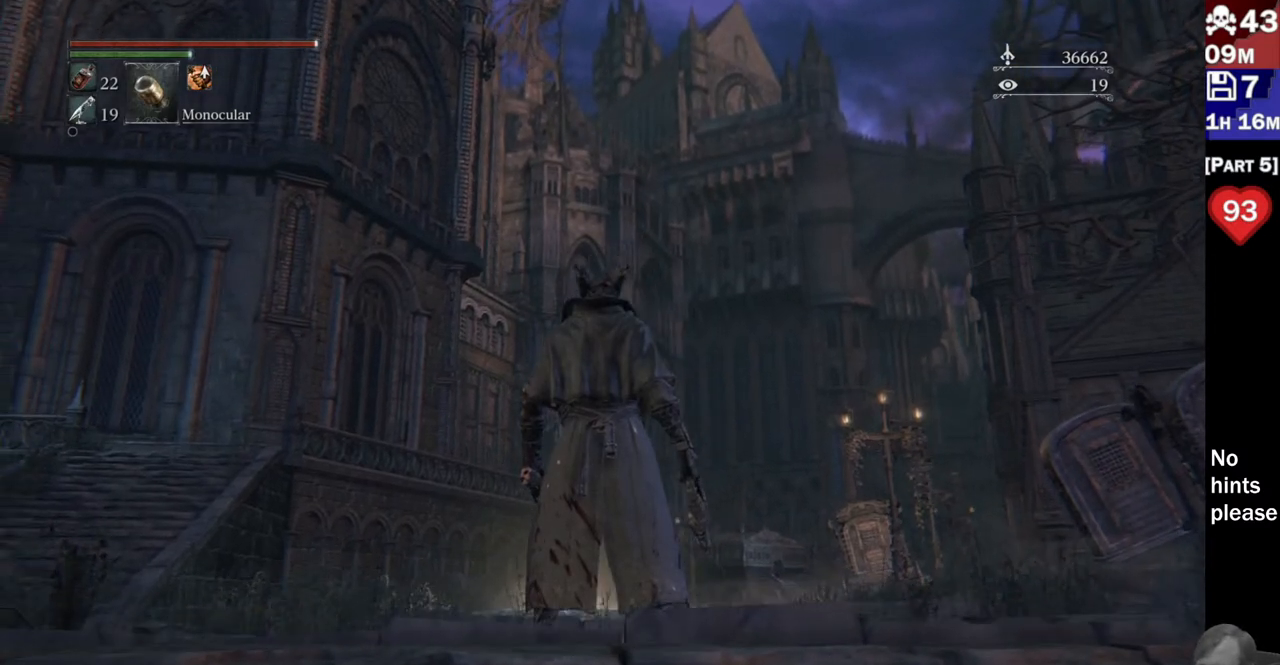
{"dt_ms": 500, "buttons": [], "left_stick": "center", "right_stick": "left"}